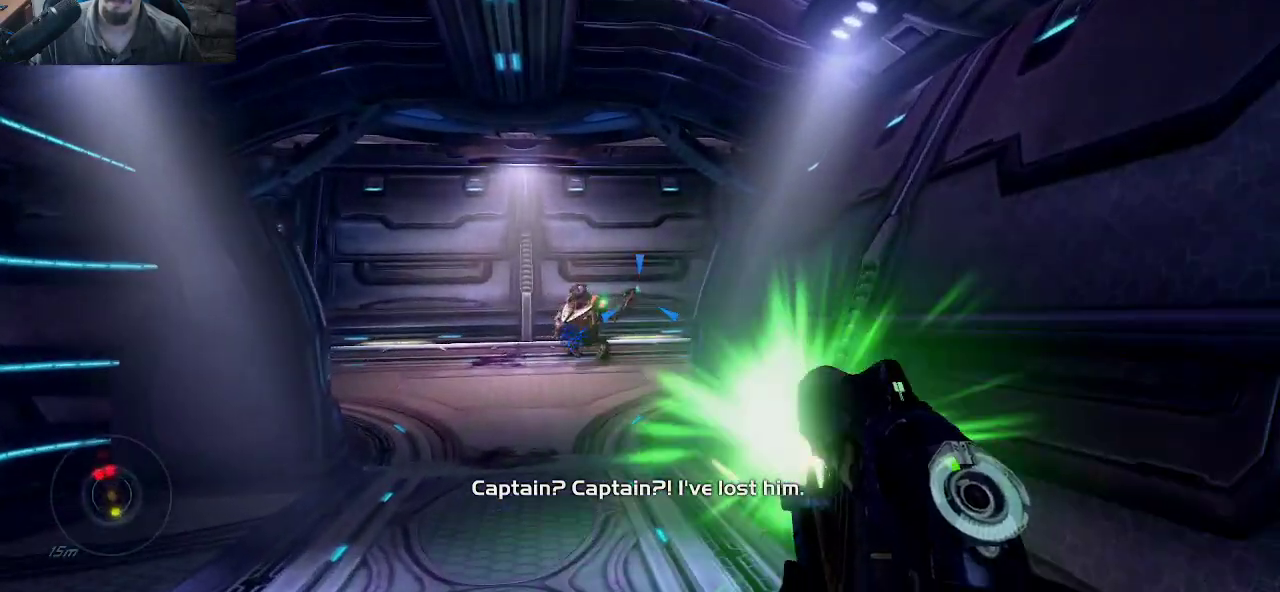
Gameplay with keyboard and mouse; each line is a JSON object with the keys and mouse buttons held at the frame after it. "events" lists presses ("down") and releases ("up") of "1", "2", "3", "4", "5", "a", "alt", "c", "caps_lock", "ctrl", "d", "e", "f", "g", "q", "r", "s", "shift", "space", "t", "tab", "v", "w", "x", "z", "mouse_left", "mouse_wheel" and "mouse_right" between this image and that frame as [ms after this image, input, new state], when the widget could be followed in between. "mouse_left", "mouse_wheel", "mouse_right" = the "left", "wheel", "right" buttons of the "mouse" list. No other keys are recorded. "wheel" means that the mouse wheel is clicked or scrolled. "mouse_move" is the direction in which the mouse moves at that frame (one of eight, or "still"), when it could be read.
{"keys": [], "mouse": [], "mouse_move": "still", "events": [[83, "mouse_left", "up"], [116, "a", "down"], [316, "a", "up"], [500, "w", "up"]]}
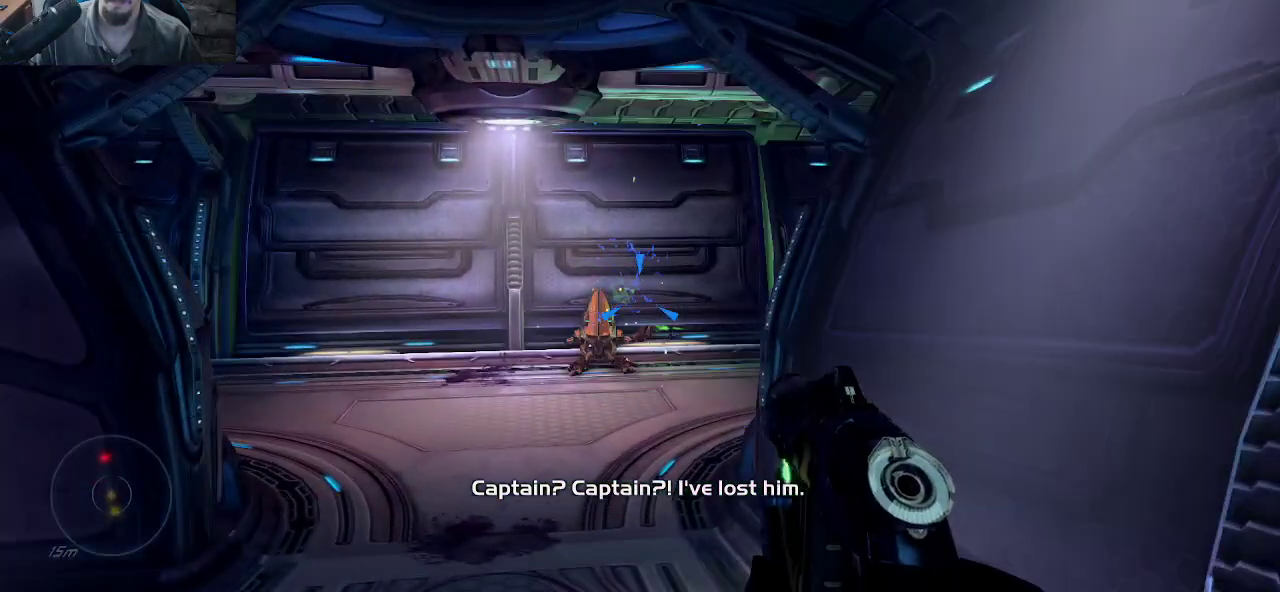
{"keys": [], "mouse": [], "mouse_move": "still", "events": []}
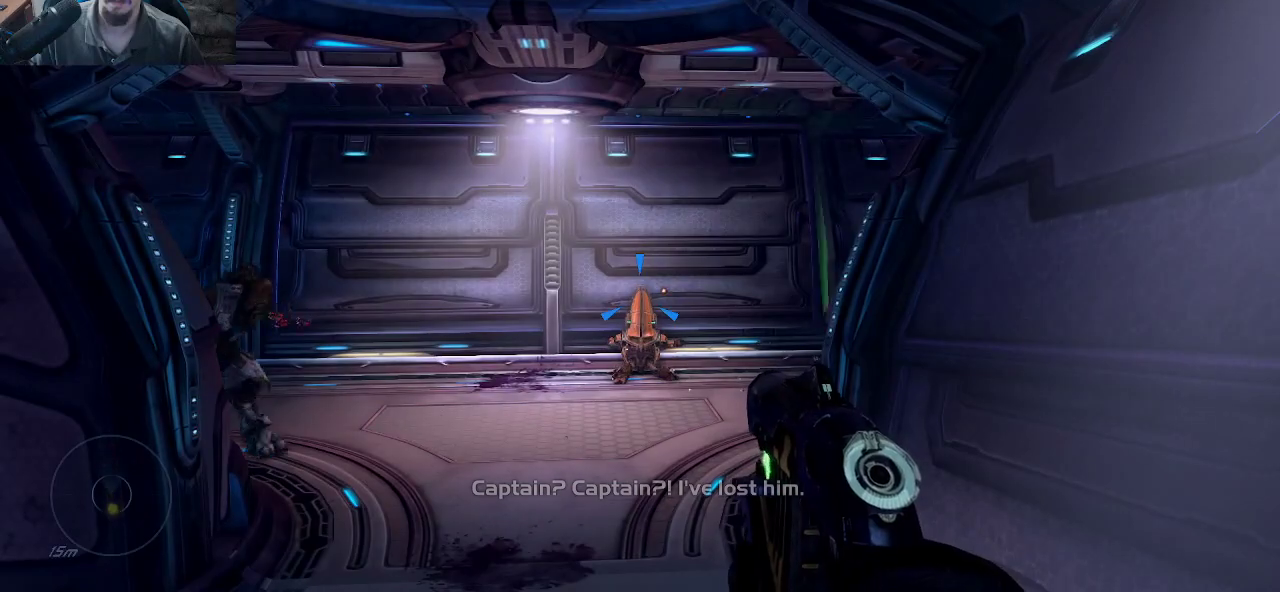
{"keys": [], "mouse": ["left"], "mouse_move": "left", "events": [[100, "w", "down"], [333, "w", "up"], [483, "mouse_left", "down"]]}
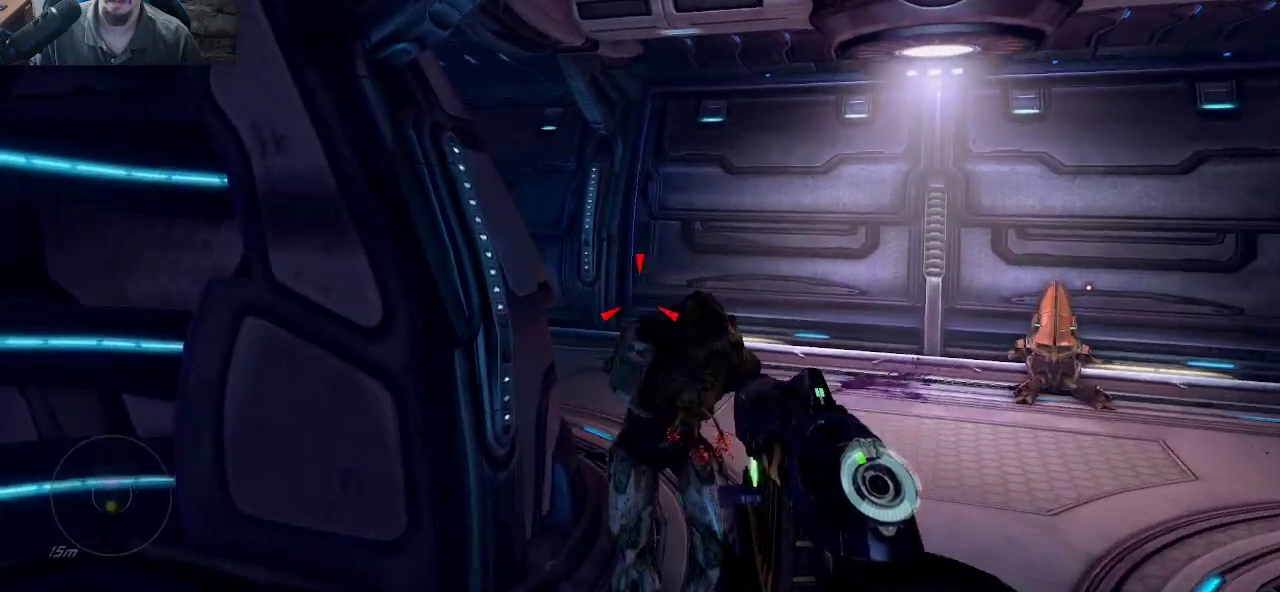
{"keys": ["s"], "mouse": [], "mouse_move": "up", "events": [[216, "s", "down"], [266, "mouse_left", "up"], [316, "mouse_left", "down"], [400, "mouse_left", "up"]]}
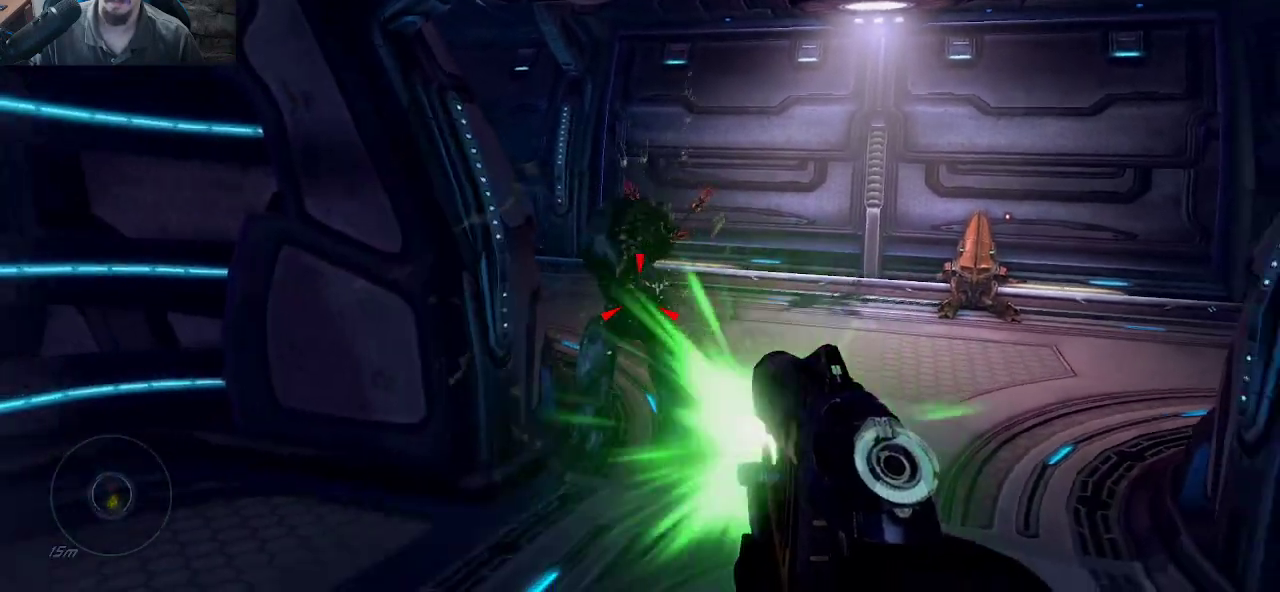
{"keys": [], "mouse": ["left"], "mouse_move": "right", "events": [[83, "s", "up"], [283, "mouse_left", "down"], [366, "mouse_left", "up"], [416, "mouse_left", "down"]]}
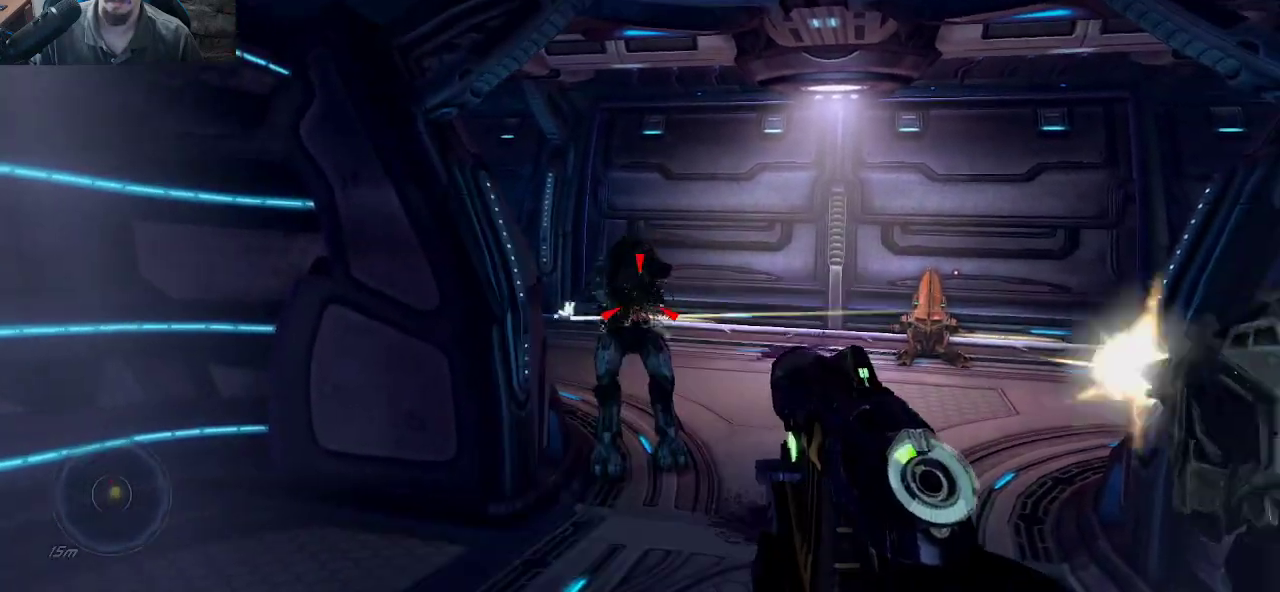
{"keys": [], "mouse": ["left"], "mouse_move": "still", "events": [[16, "mouse_left", "up"], [66, "mouse_left", "down"], [150, "mouse_left", "up"], [200, "mouse_left", "down"], [300, "mouse_left", "up"], [333, "mouse_left", "down"], [383, "mouse_left", "up"], [433, "mouse_left", "down"]]}
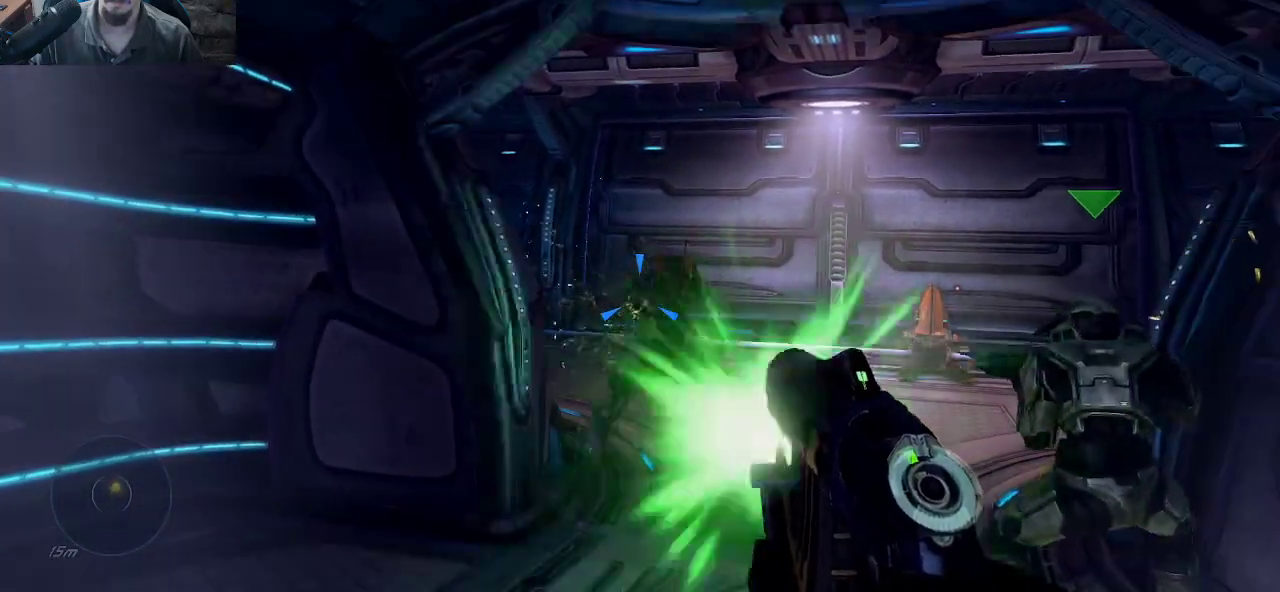
{"keys": ["w"], "mouse": [], "mouse_move": "still", "events": [[33, "mouse_left", "up"], [266, "w", "down"]]}
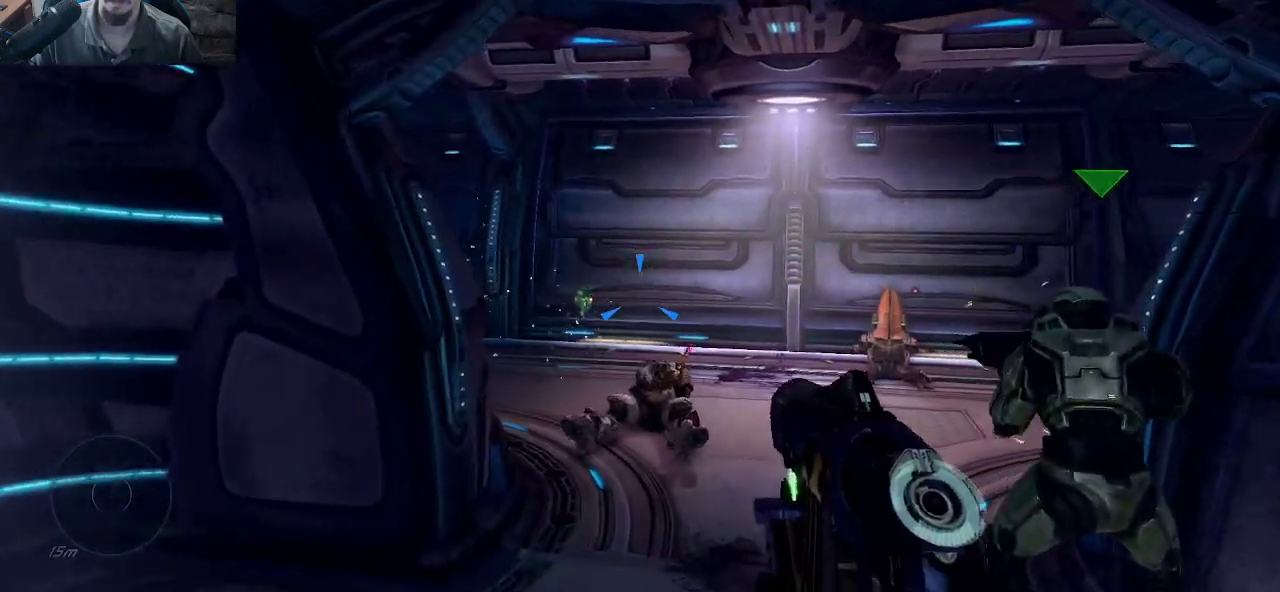
{"keys": ["w"], "mouse": [], "mouse_move": "still", "events": [[233, "a", "down"], [466, "a", "up"]]}
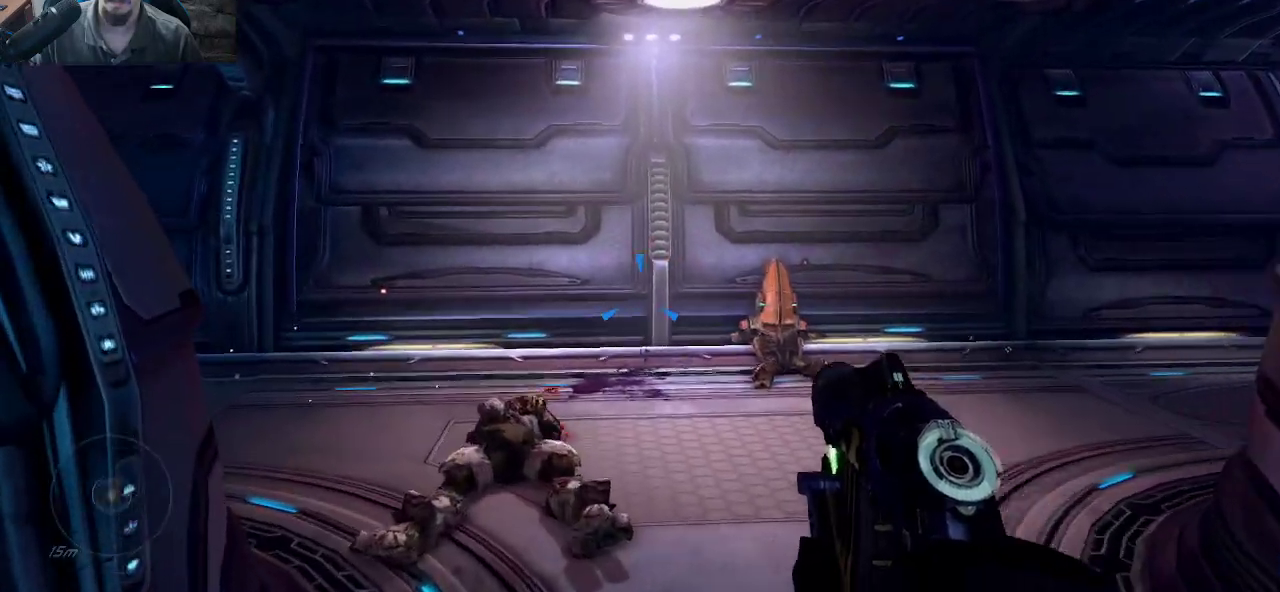
{"keys": ["d"], "mouse": [], "mouse_move": "left", "events": [[66, "w", "up"], [100, "d", "down"], [200, "w", "down"], [350, "w", "up"]]}
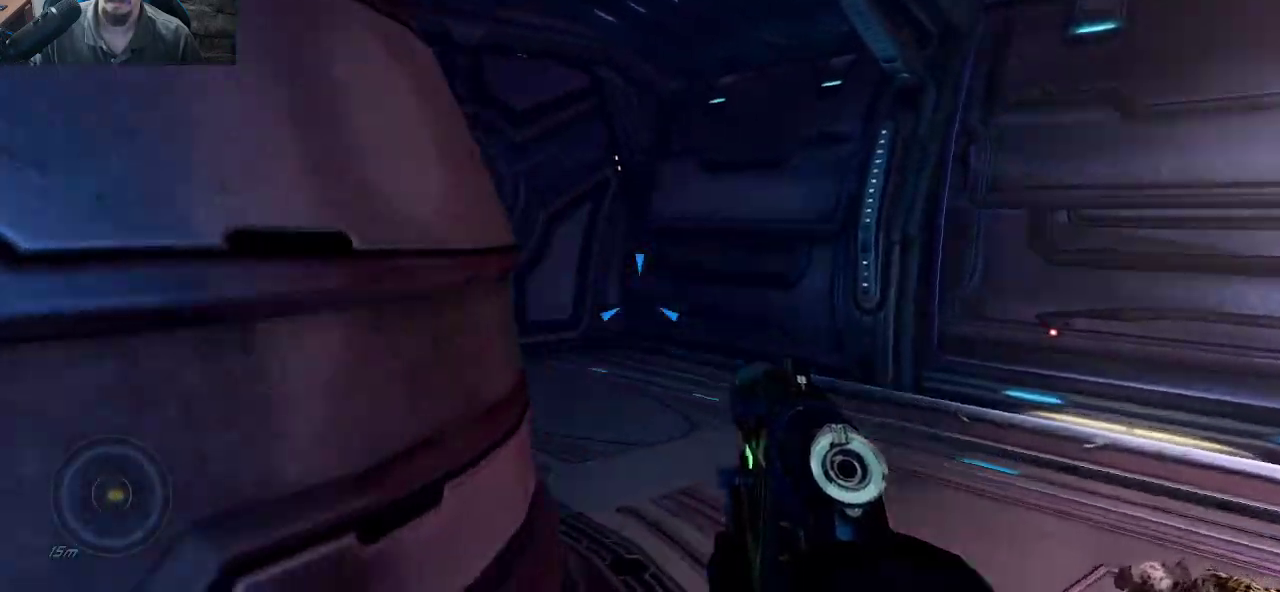
{"keys": ["a"], "mouse": [], "mouse_move": "right", "events": [[216, "d", "up"], [500, "a", "down"]]}
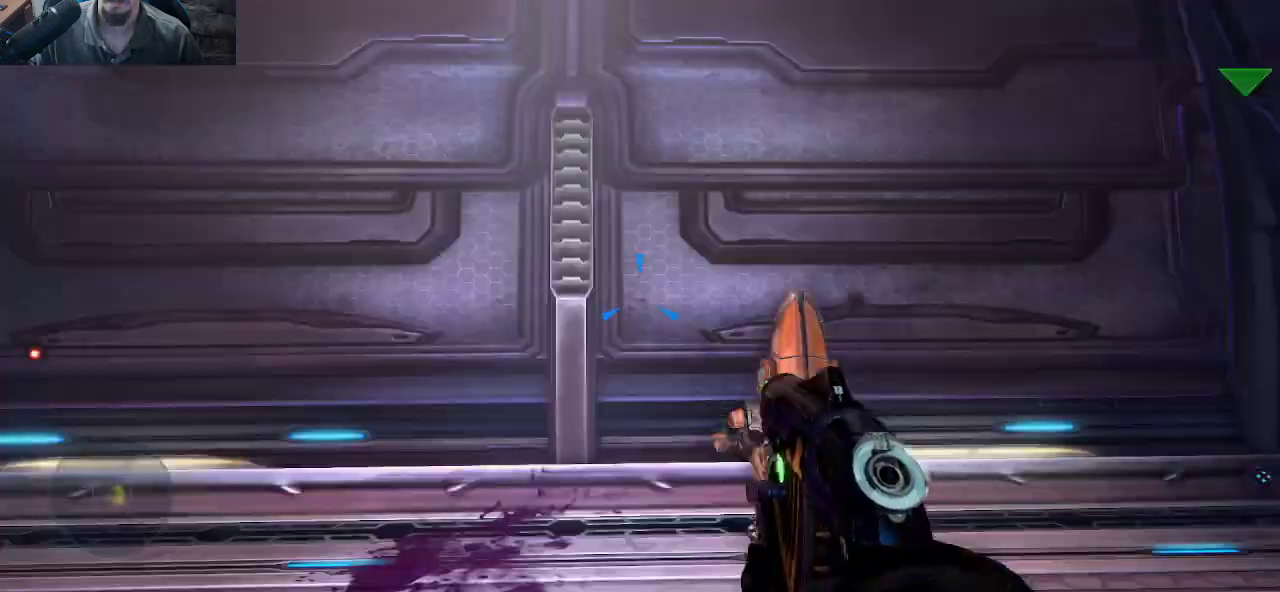
{"keys": ["a"], "mouse": [], "mouse_move": "up", "events": [[233, "a", "up"], [466, "a", "down"]]}
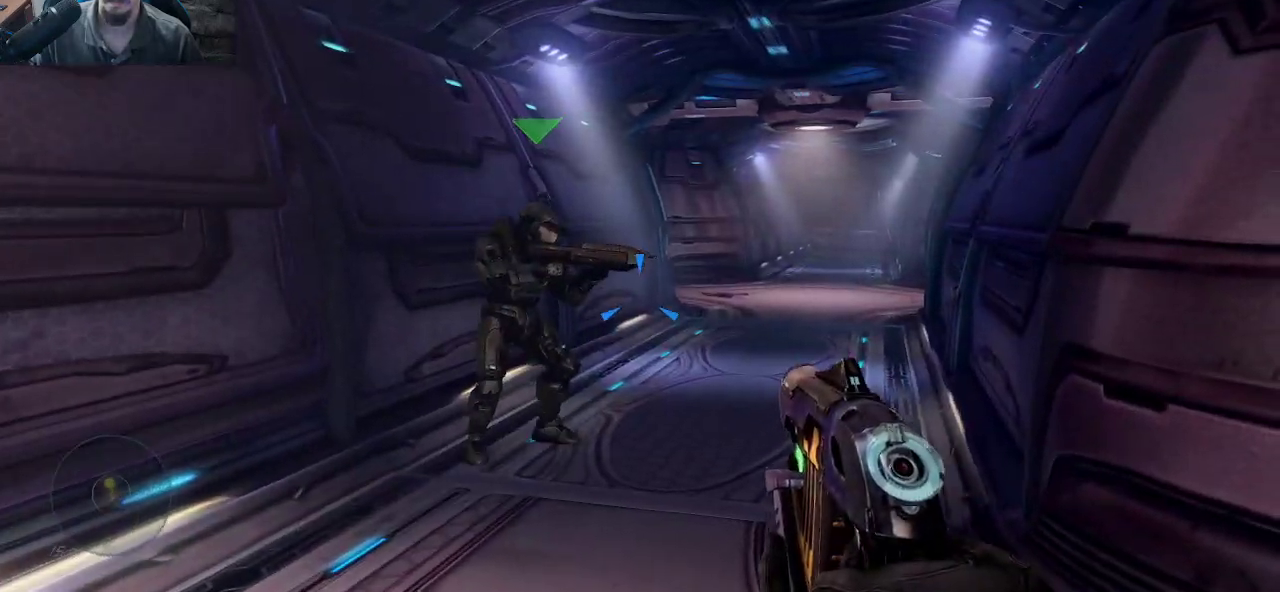
{"keys": ["w"], "mouse": [], "mouse_move": "still", "events": [[66, "w", "down"], [433, "a", "up"]]}
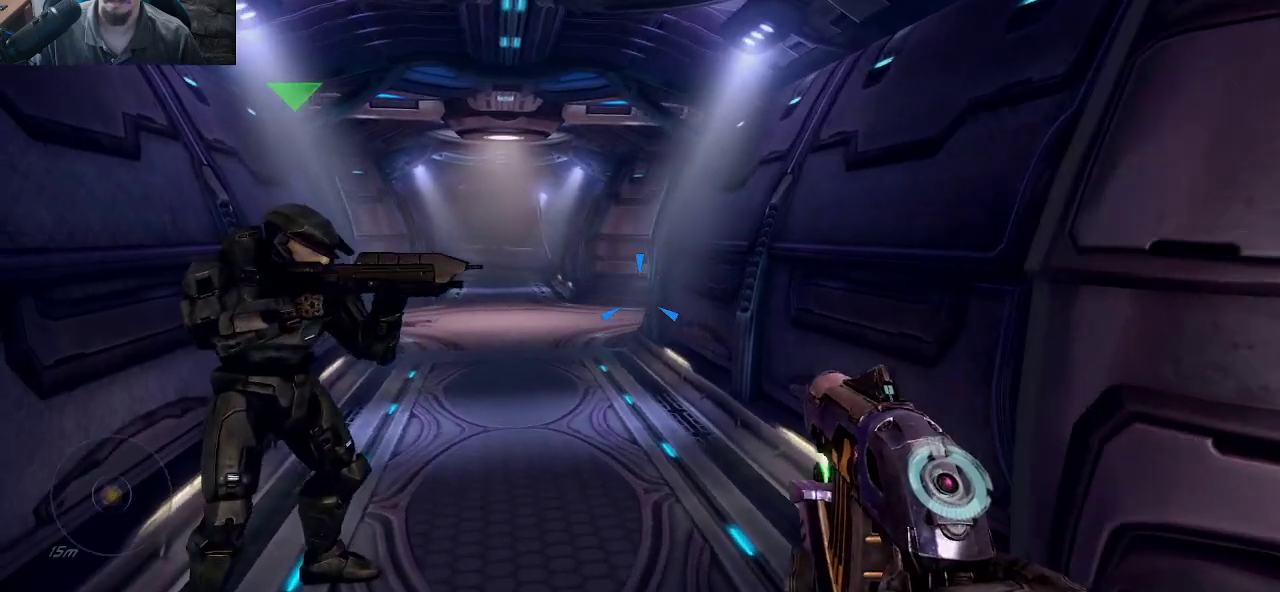
{"keys": ["a"], "mouse": [], "mouse_move": "down-right", "events": [[450, "w", "up"], [500, "a", "down"]]}
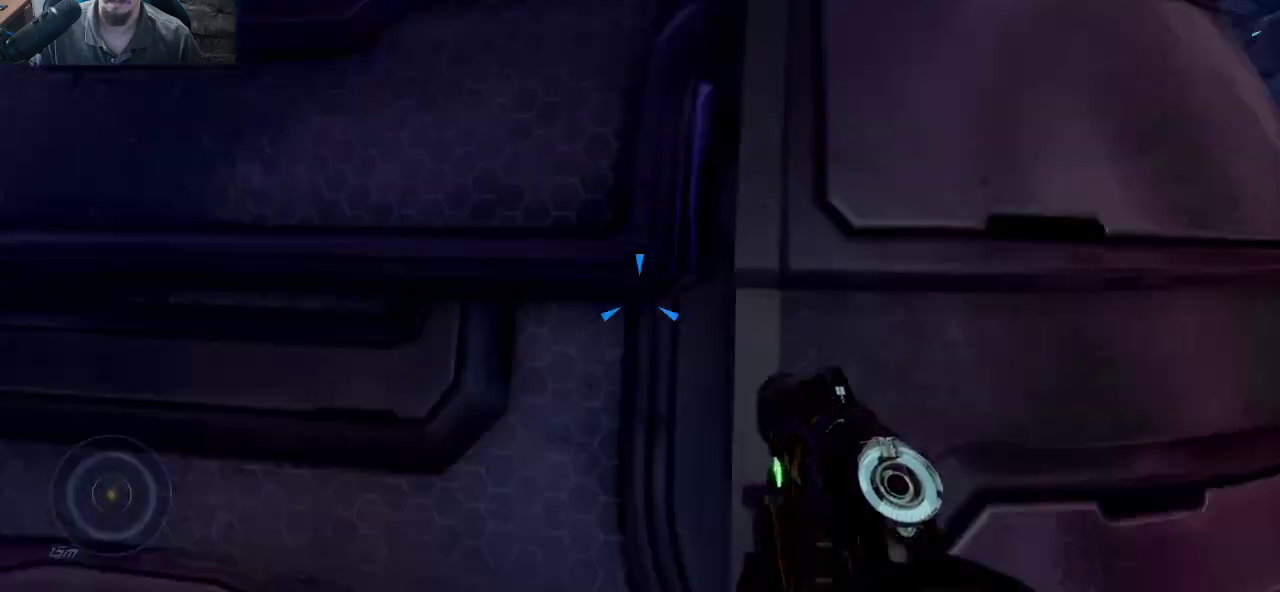
{"keys": ["s"], "mouse": [], "mouse_move": "up", "events": [[50, "a", "up"], [133, "s", "down"]]}
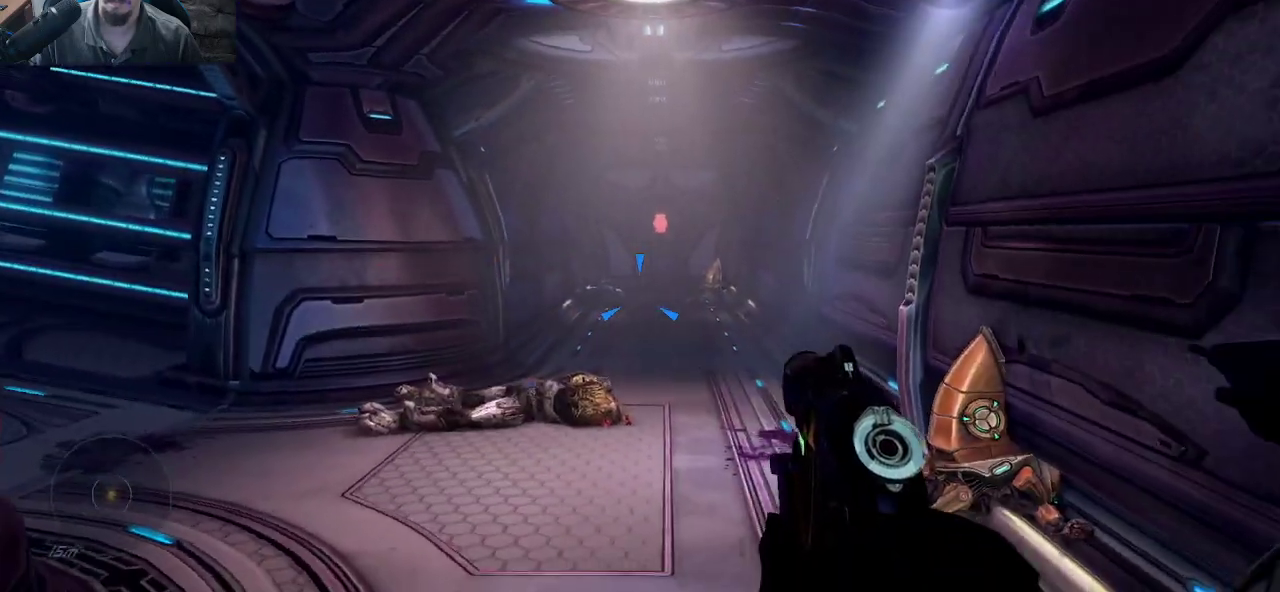
{"keys": [], "mouse": [], "mouse_move": "still", "events": [[433, "s", "up"]]}
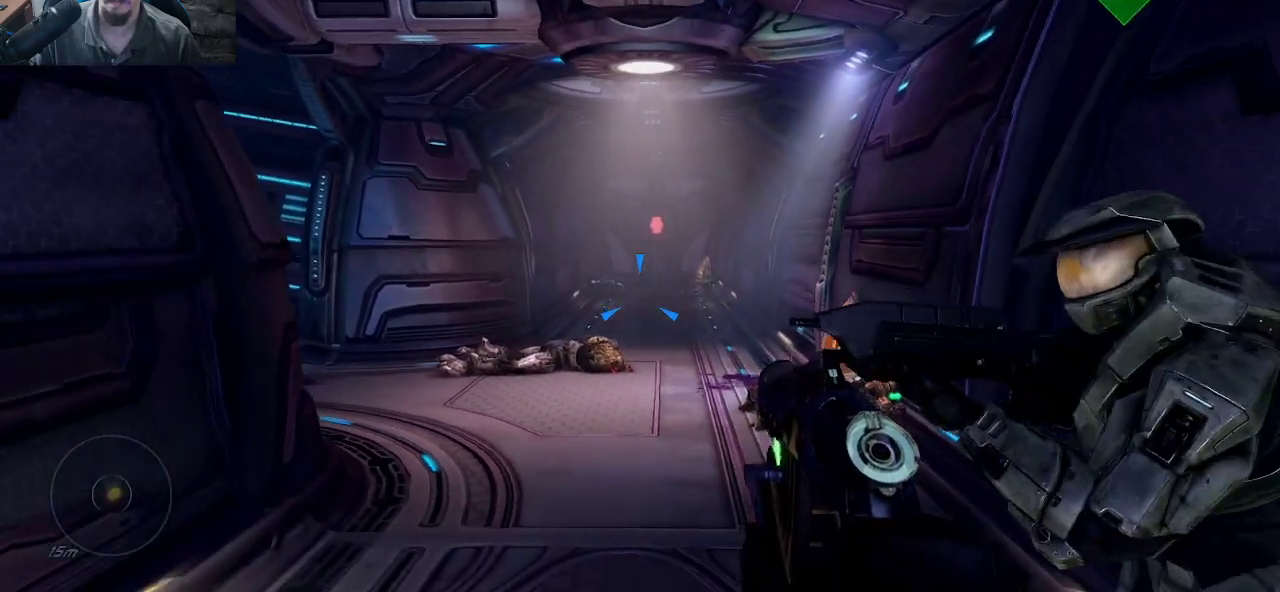
{"keys": [], "mouse": [], "mouse_move": "still", "events": []}
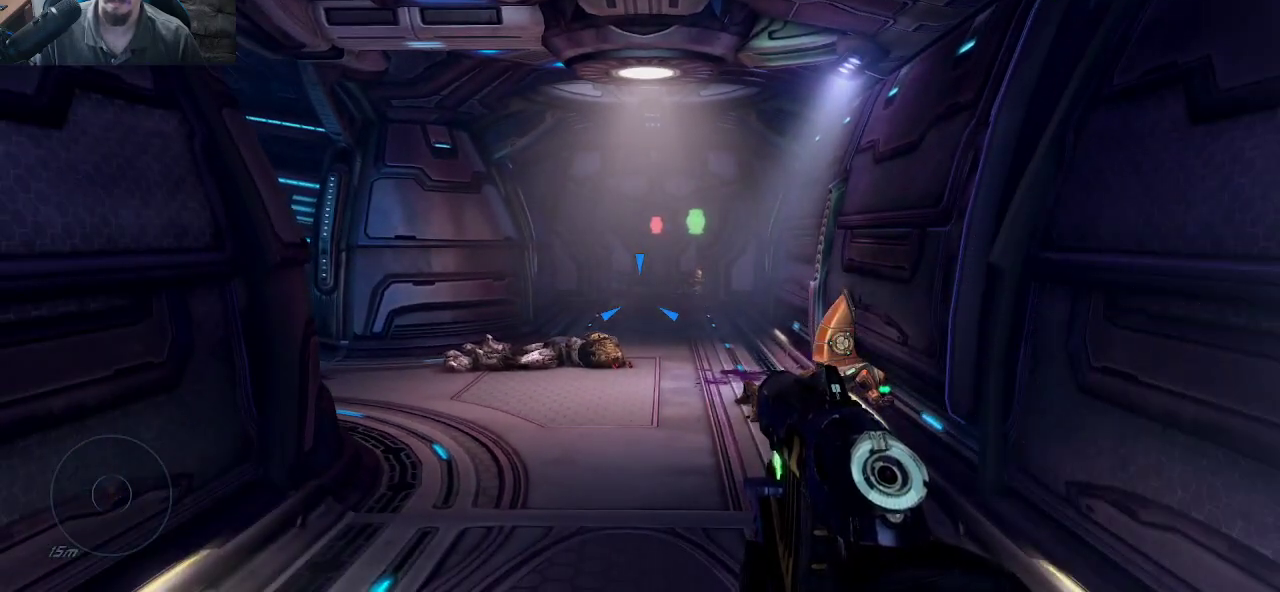
{"keys": ["w"], "mouse": [], "mouse_move": "still", "events": [[83, "w", "down"]]}
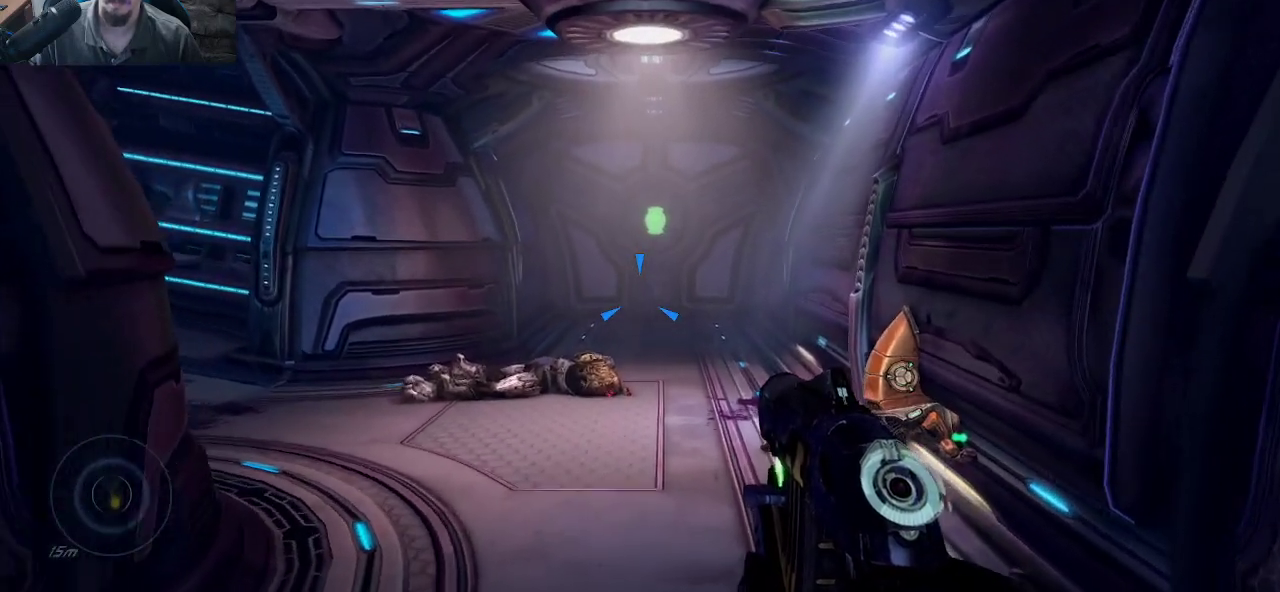
{"keys": ["w"], "mouse": [], "mouse_move": "still", "events": []}
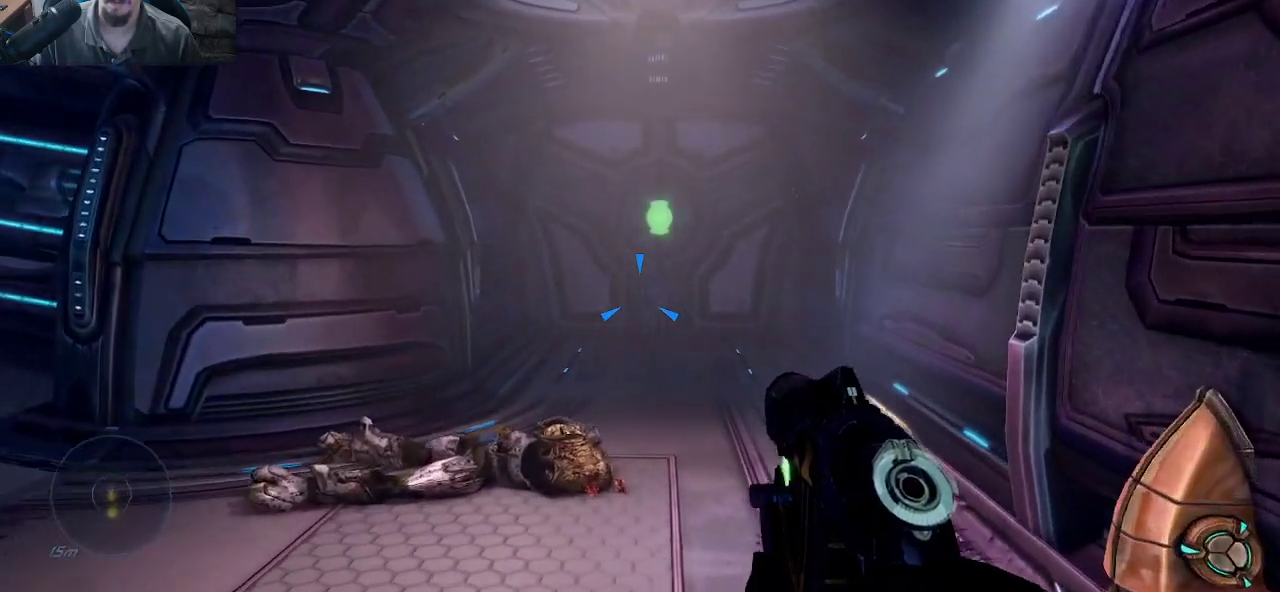
{"keys": ["w"], "mouse": [], "mouse_move": "still", "events": []}
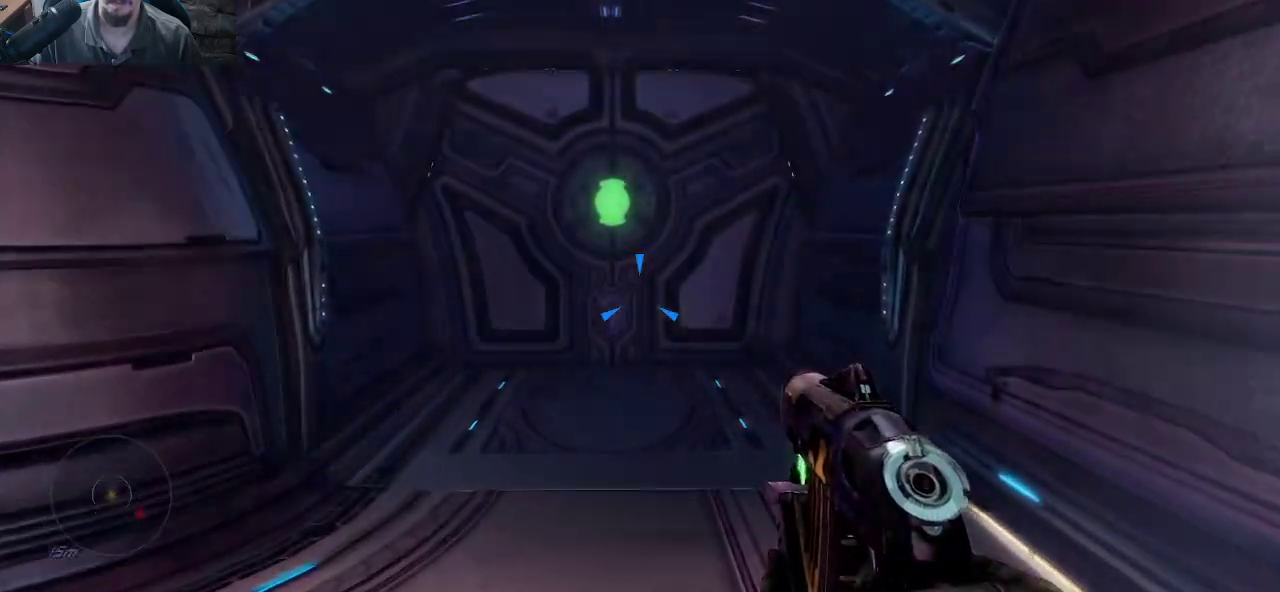
{"keys": ["w"], "mouse": [], "mouse_move": "still", "events": []}
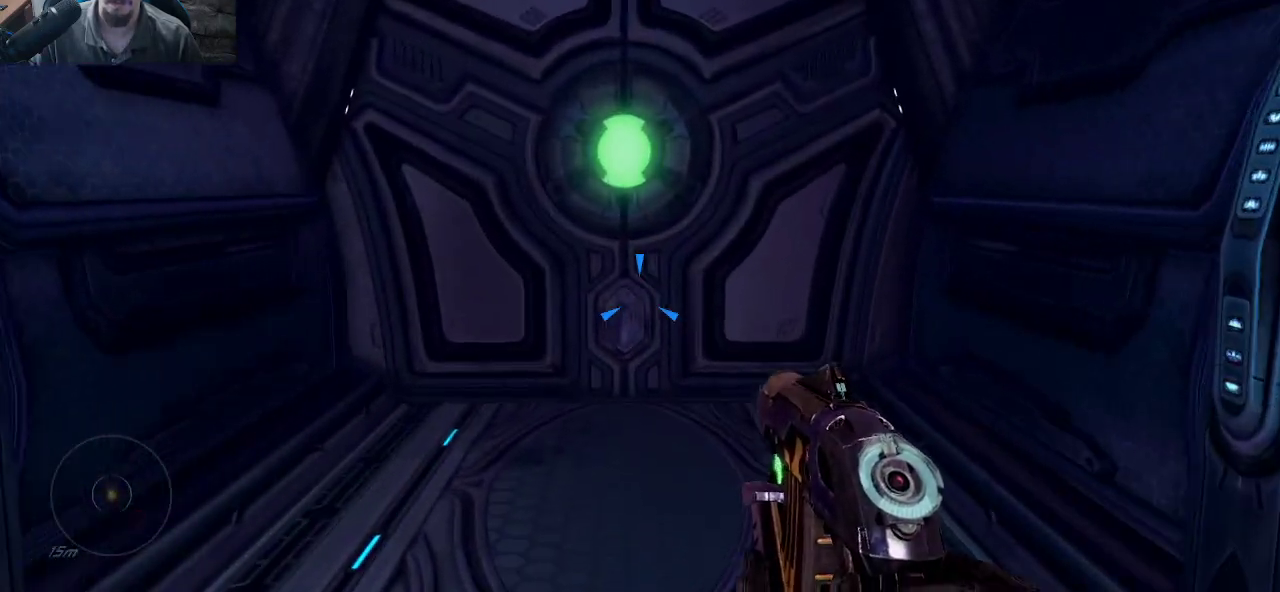
{"keys": ["w"], "mouse": [], "mouse_move": "down", "events": []}
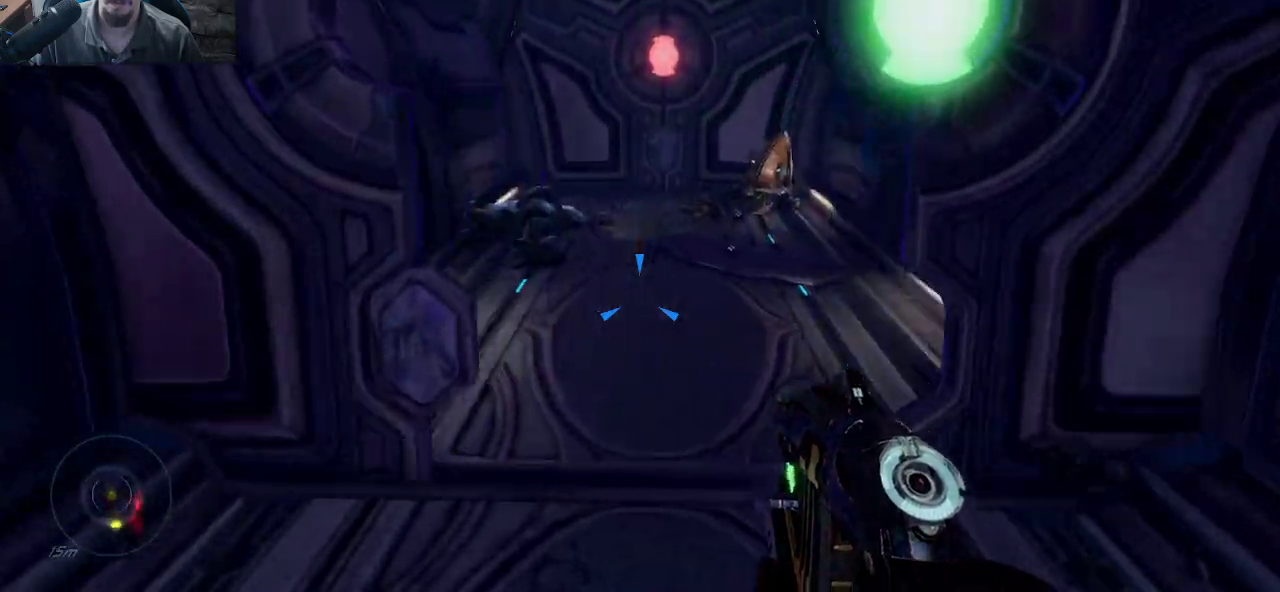
{"keys": ["w"], "mouse": [], "mouse_move": "down-left", "events": []}
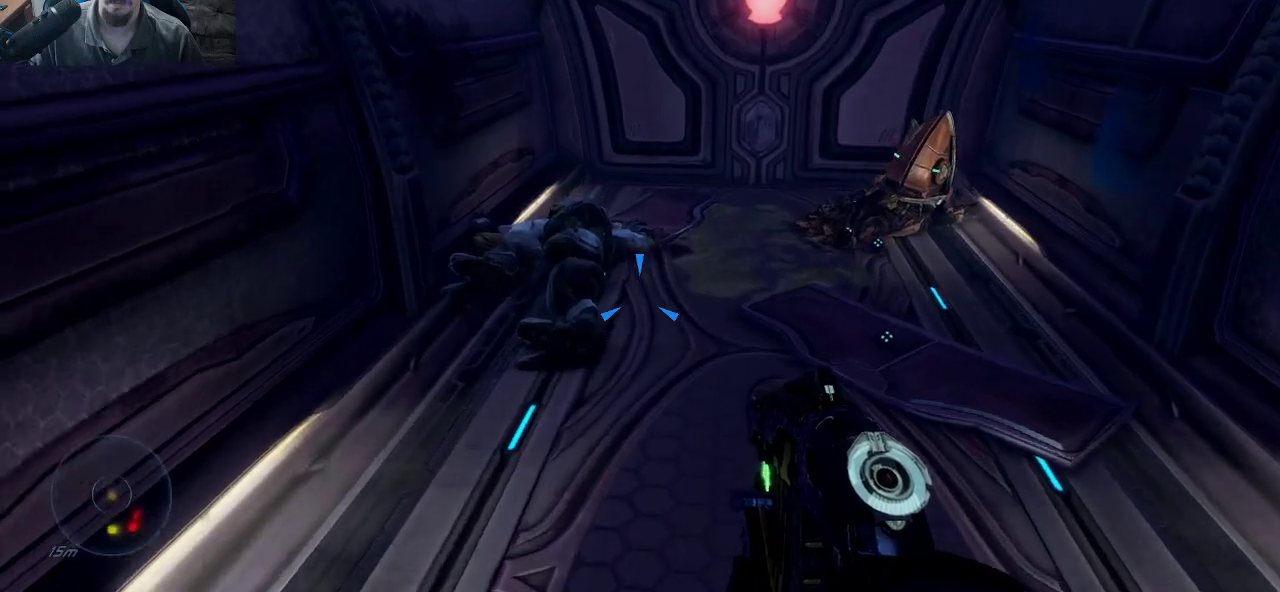
{"keys": ["w"], "mouse": [], "mouse_move": "down", "events": []}
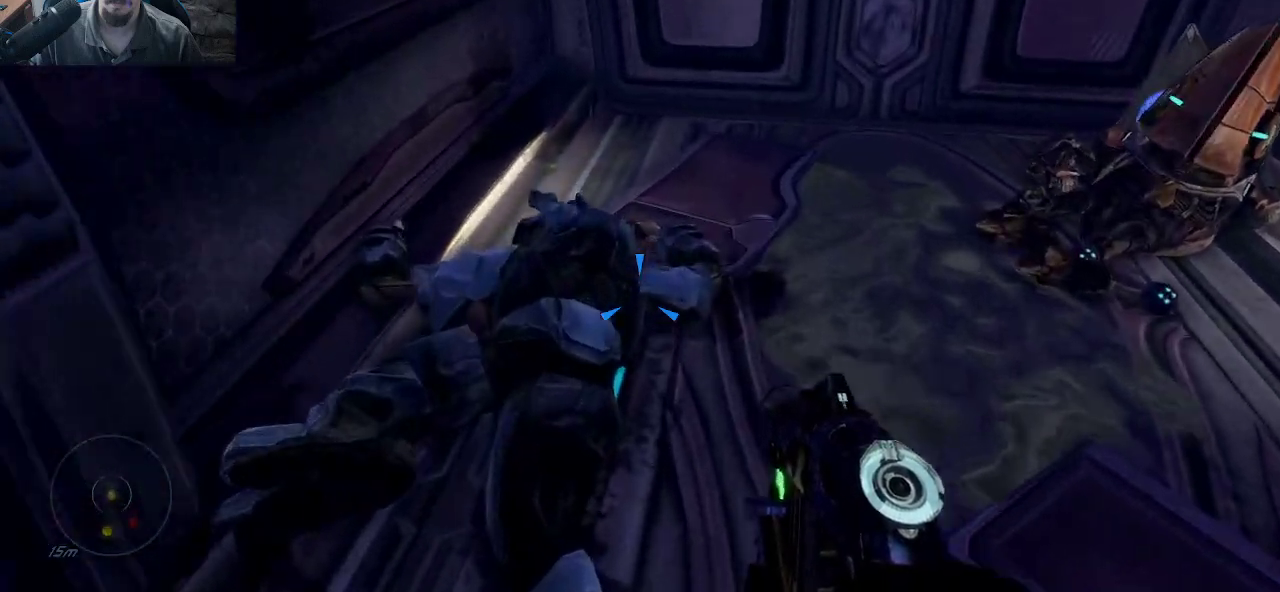
{"keys": [], "mouse": [], "mouse_move": "still", "events": [[66, "a", "down"], [250, "a", "up"], [250, "w", "up"]]}
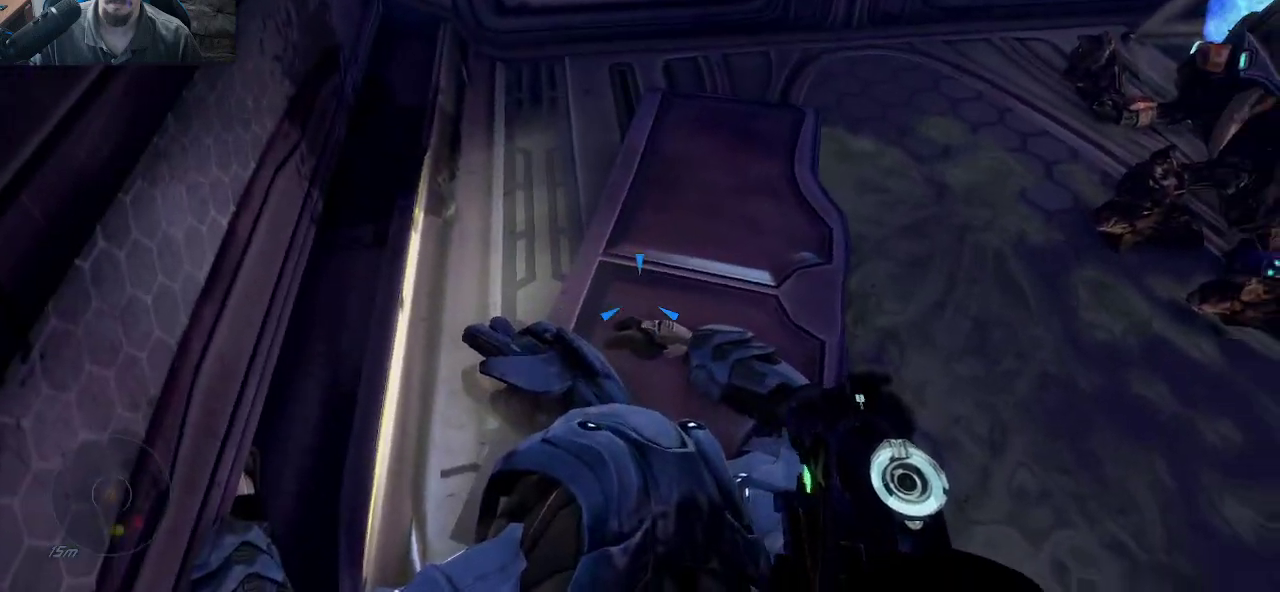
{"keys": [], "mouse": [], "mouse_move": "still", "events": [[166, "a", "down"], [400, "a", "up"]]}
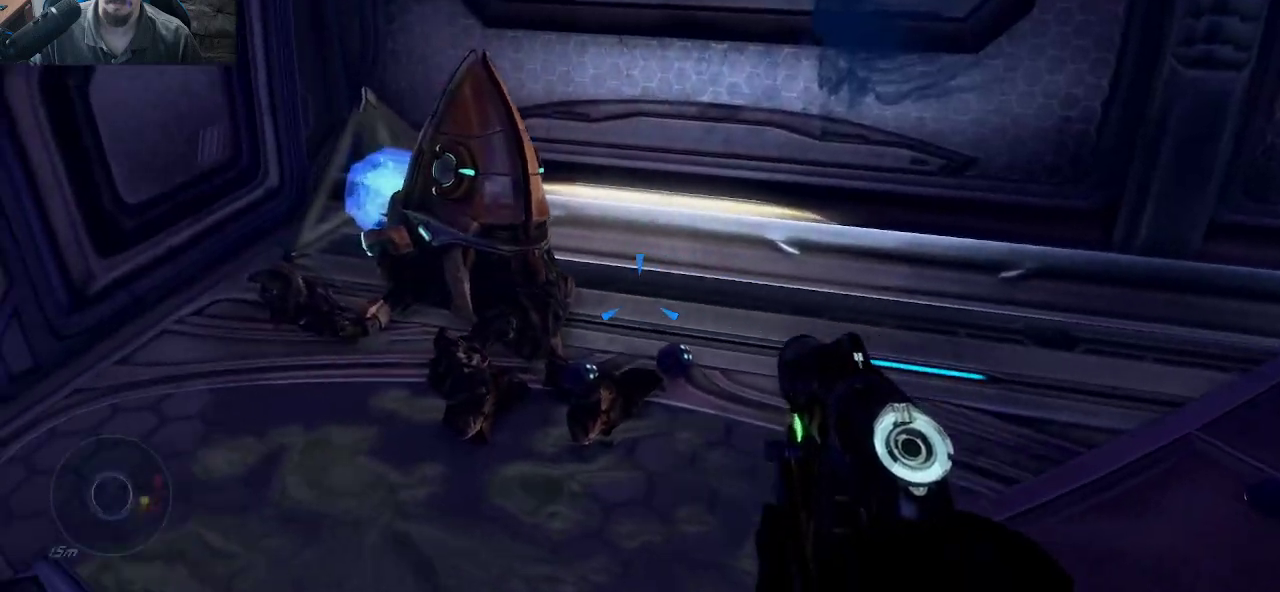
{"keys": ["a", "w"], "mouse": [], "mouse_move": "still", "events": [[183, "a", "down"], [366, "w", "down"]]}
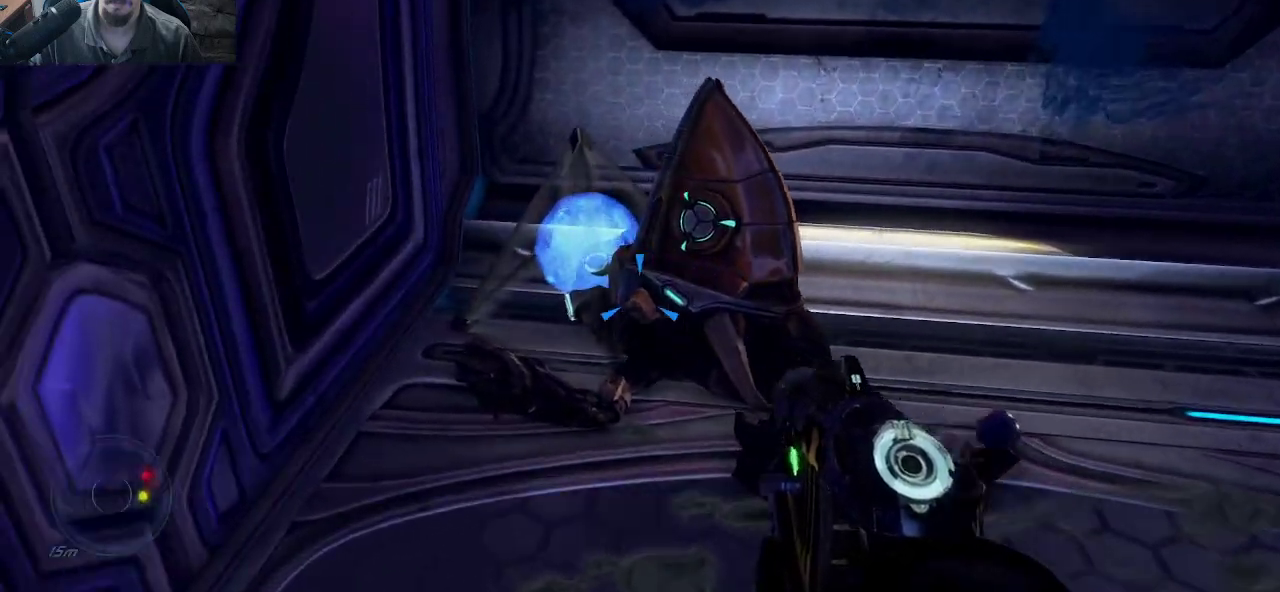
{"keys": ["w"], "mouse": [], "mouse_move": "up", "events": [[66, "a", "up"]]}
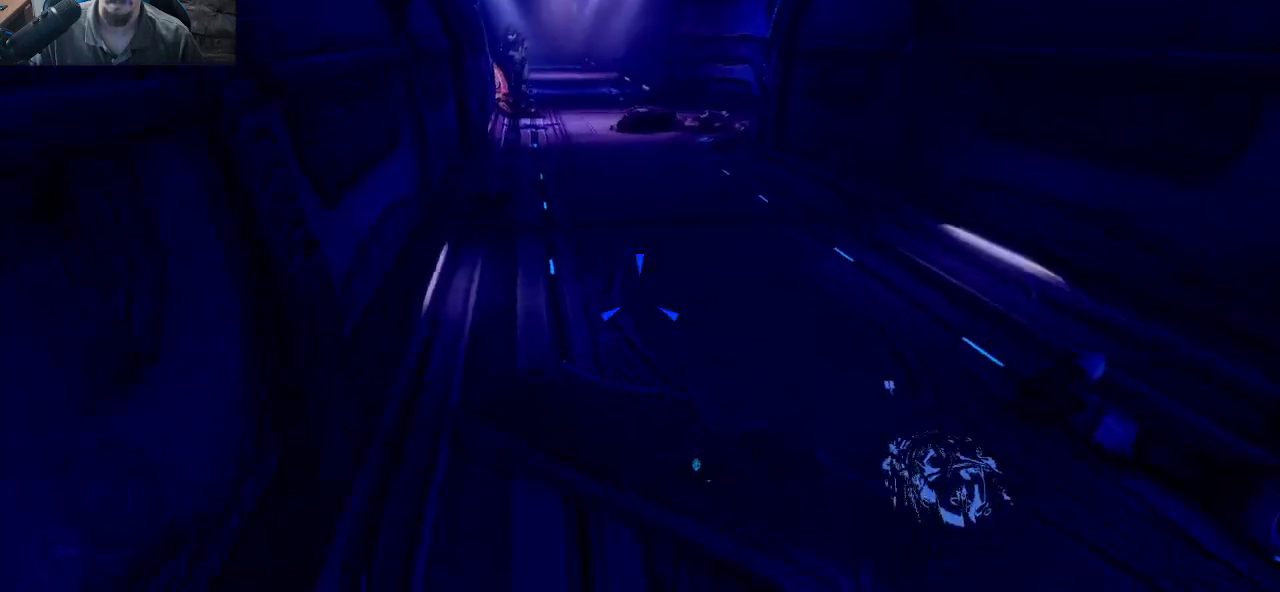
{"keys": ["w"], "mouse": [], "mouse_move": "still", "events": []}
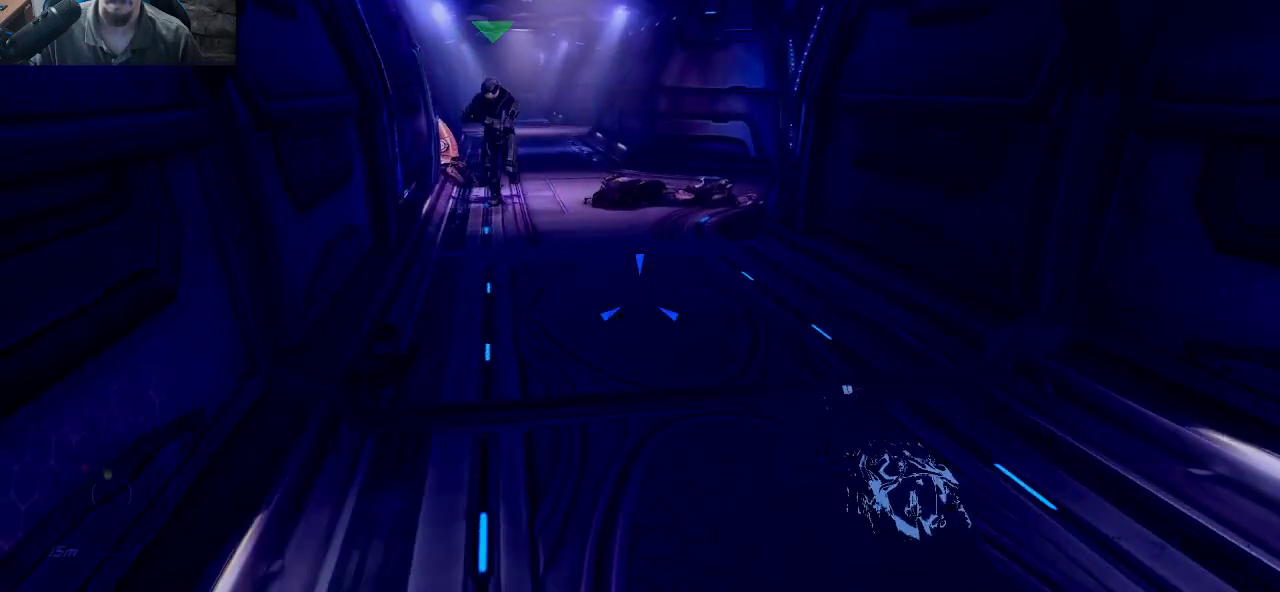
{"keys": ["w"], "mouse": [], "mouse_move": "up-left", "events": []}
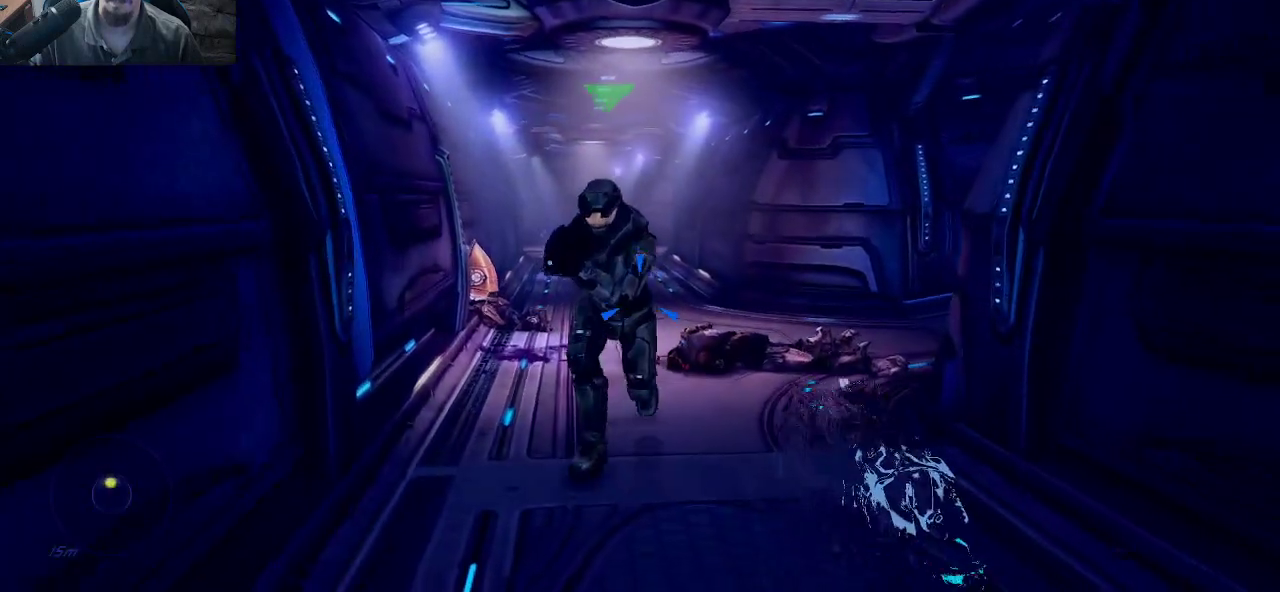
{"keys": ["a", "w"], "mouse": [], "mouse_move": "still", "events": [[483, "a", "down"]]}